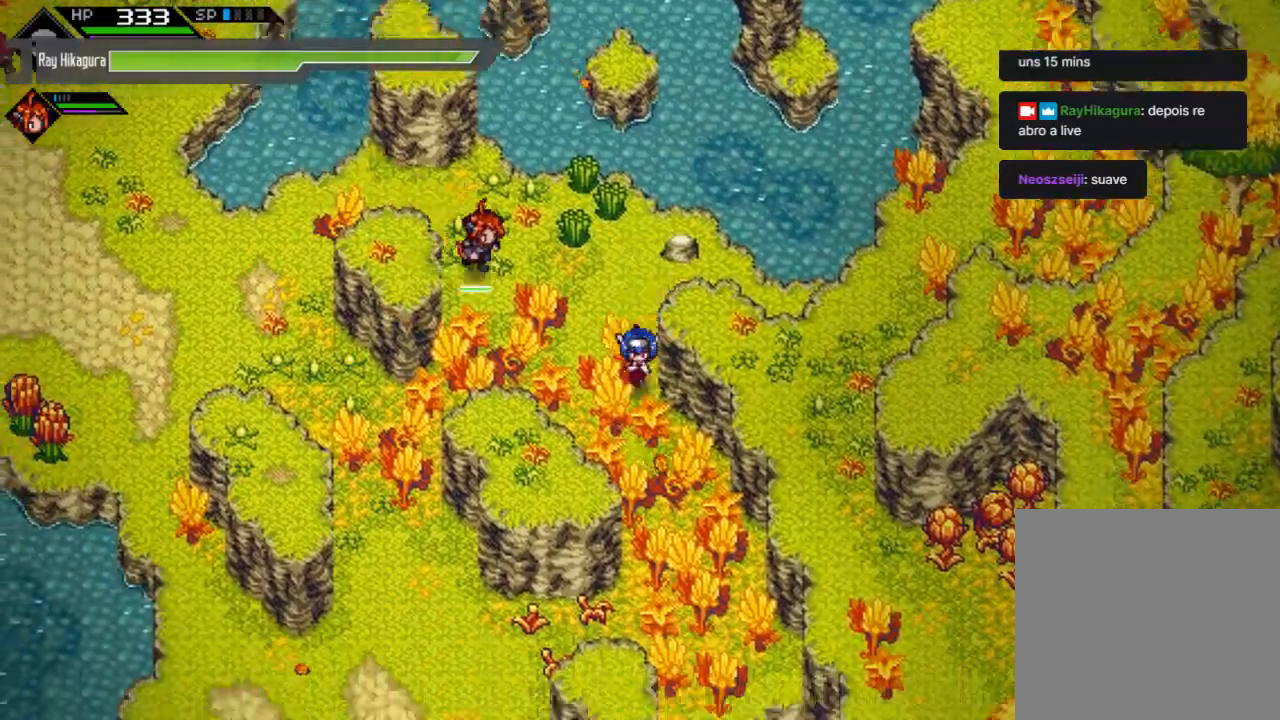
Gameplay with a controller (Xbox layout); each line is a JSON object with the inputs held at the frame after it. "events" lists button and stick changes between this image and that frame as [ms after this image, input, new state], when the widget could be followed in between. Not read: R3.
{"buttons": [], "left_stick": "down-right", "right_stick": "center", "events": [[167, "left_stick", "down-right"]]}
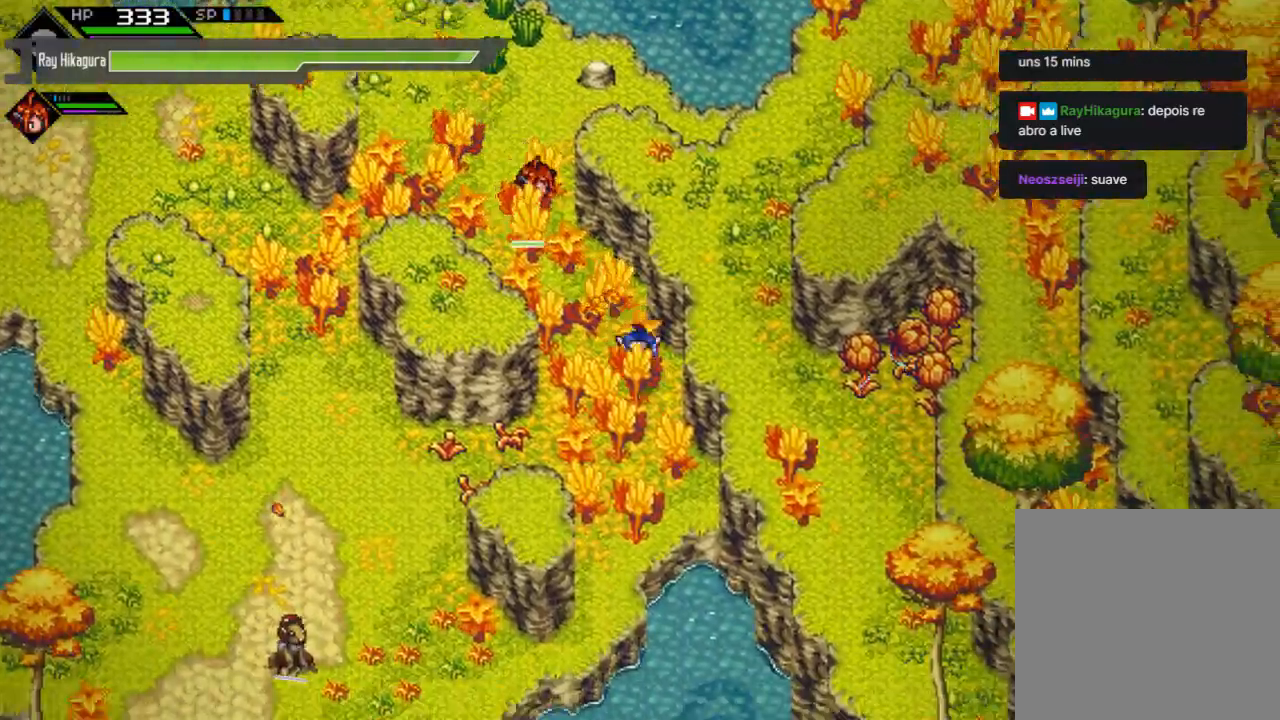
{"buttons": [], "left_stick": "down-left", "right_stick": "center", "events": [[33, "left_stick", "down"], [500, "left_stick", "down-left"]]}
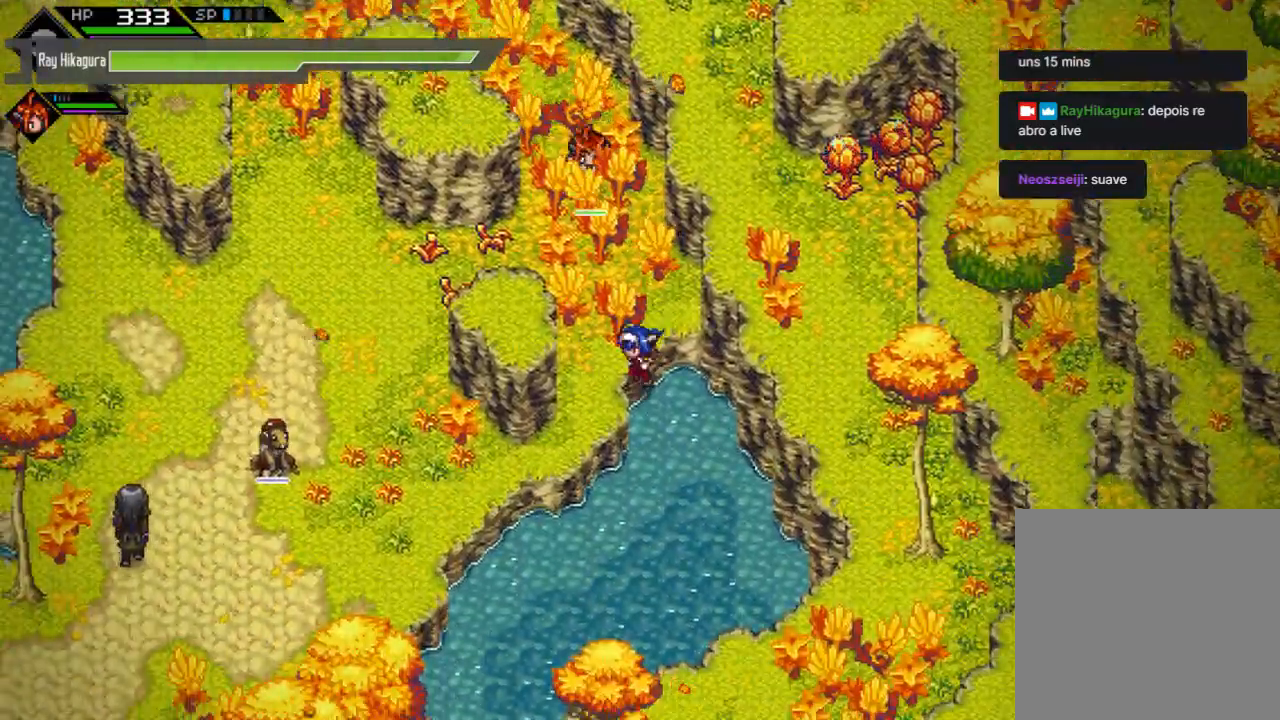
{"buttons": [], "left_stick": "left", "right_stick": "center", "events": [[267, "left_stick", "left"]]}
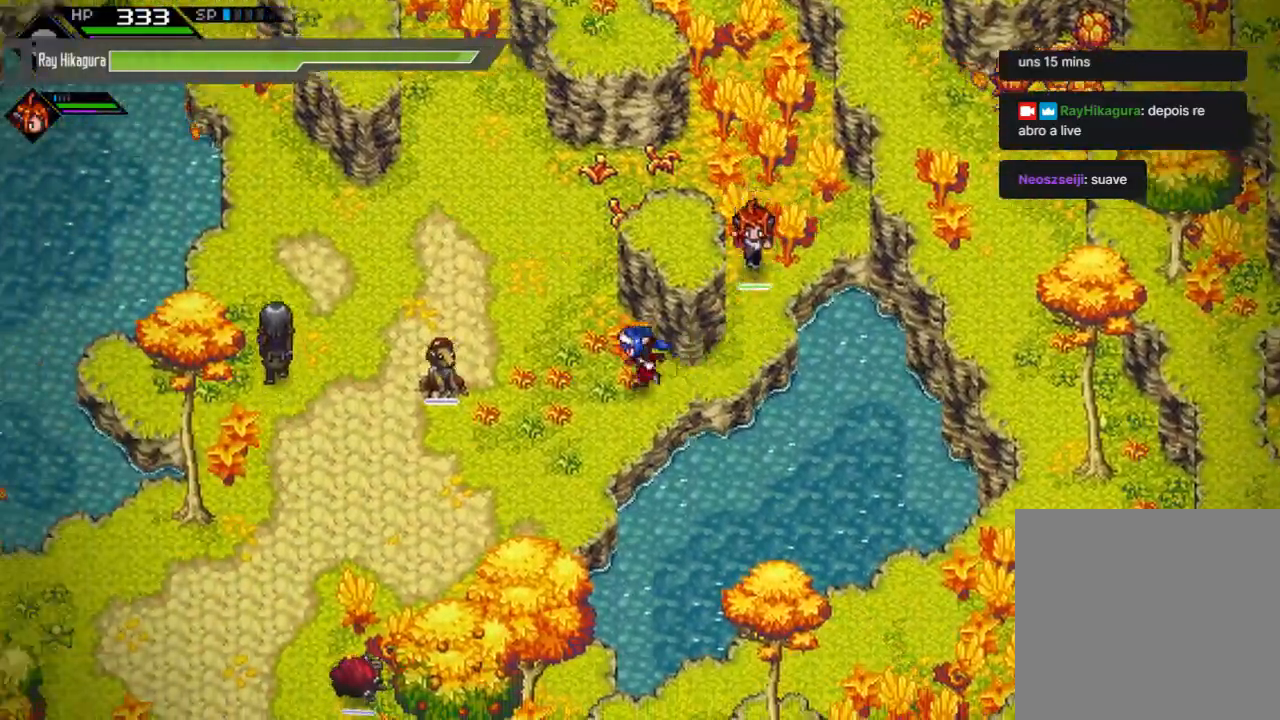
{"buttons": [], "left_stick": "down-left", "right_stick": "center", "events": [[33, "left_stick", "down-left"]]}
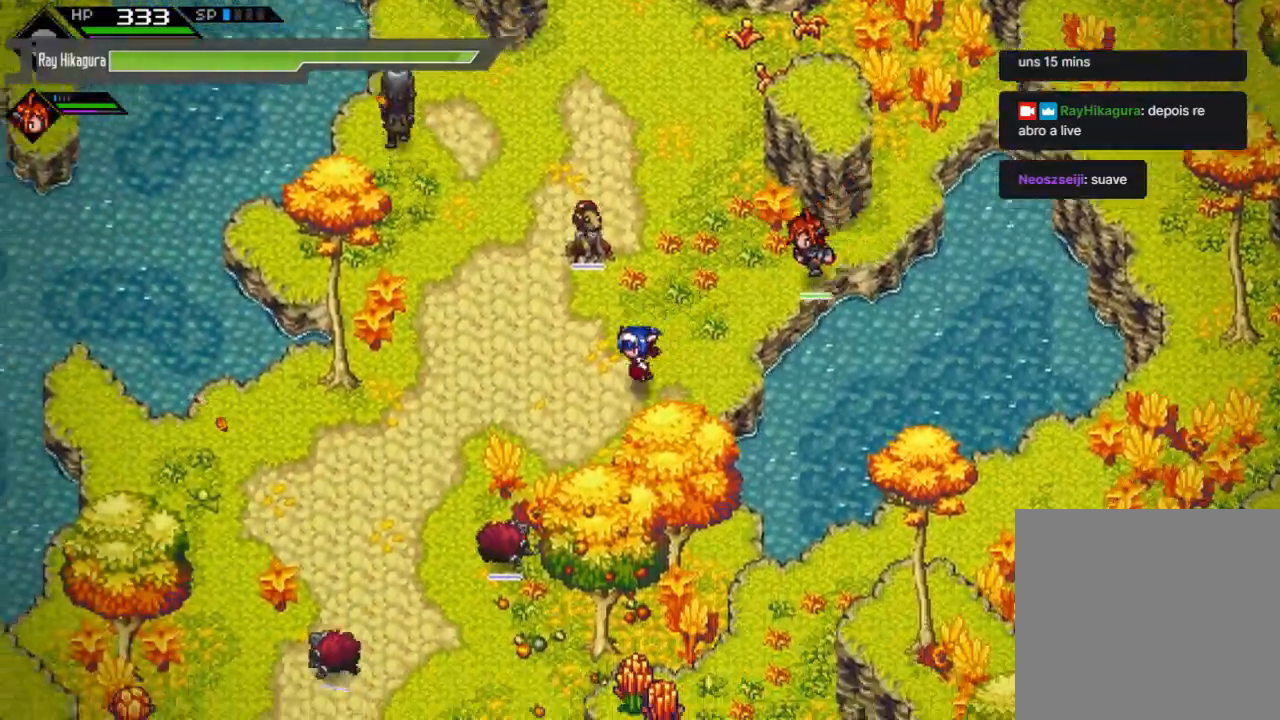
{"buttons": [], "left_stick": "down-left", "right_stick": "center", "events": []}
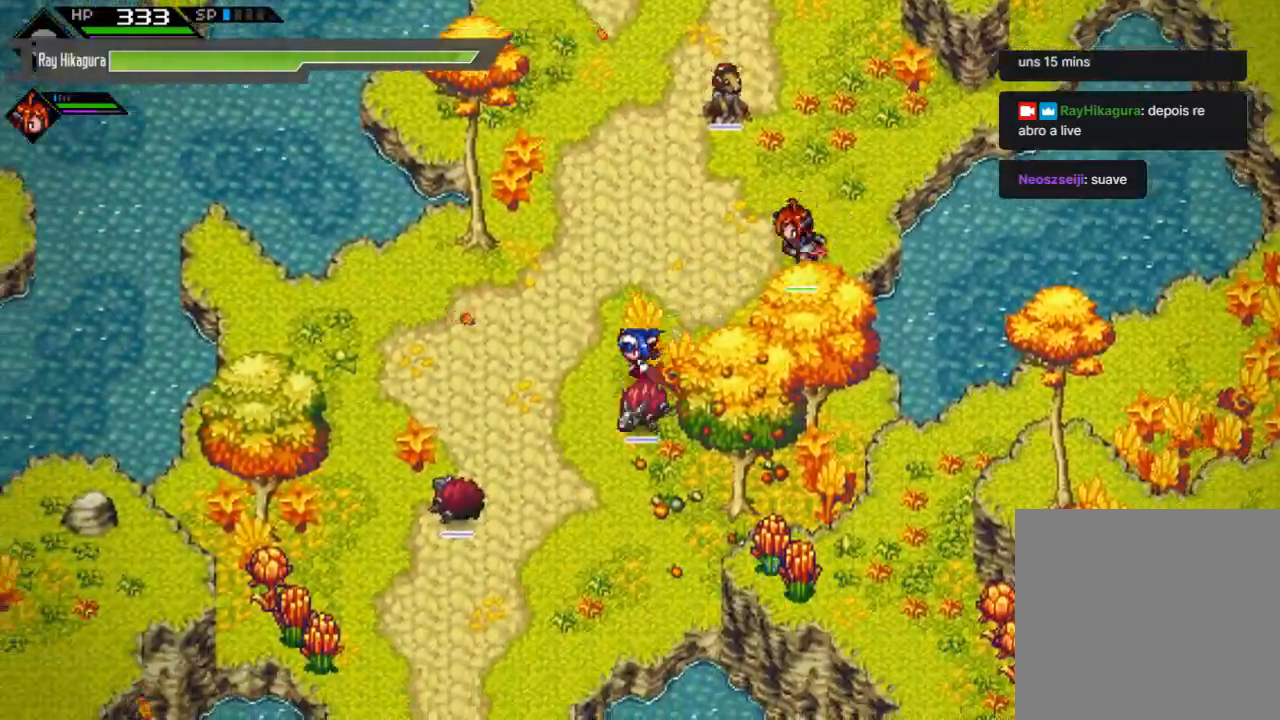
{"buttons": [], "left_stick": "down", "right_stick": "center", "events": [[267, "left_stick", "down"]]}
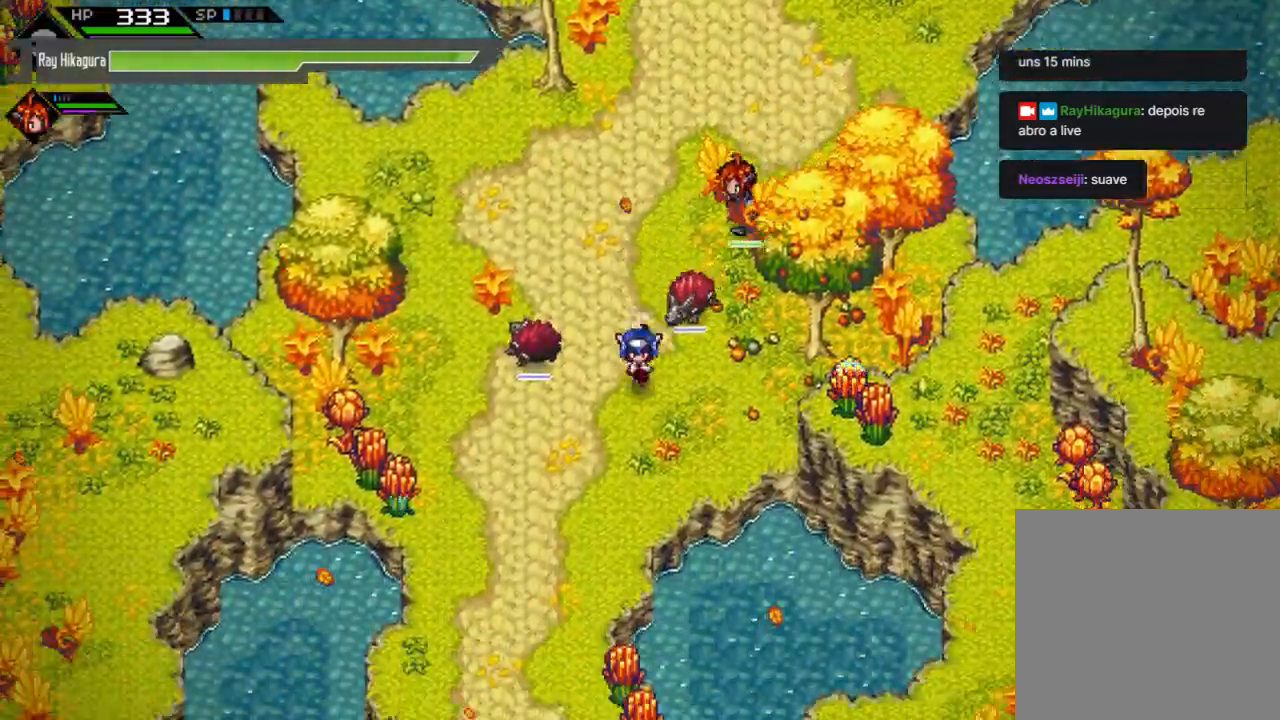
{"buttons": [], "left_stick": "down-left", "right_stick": "center", "events": [[167, "left_stick", "down-left"]]}
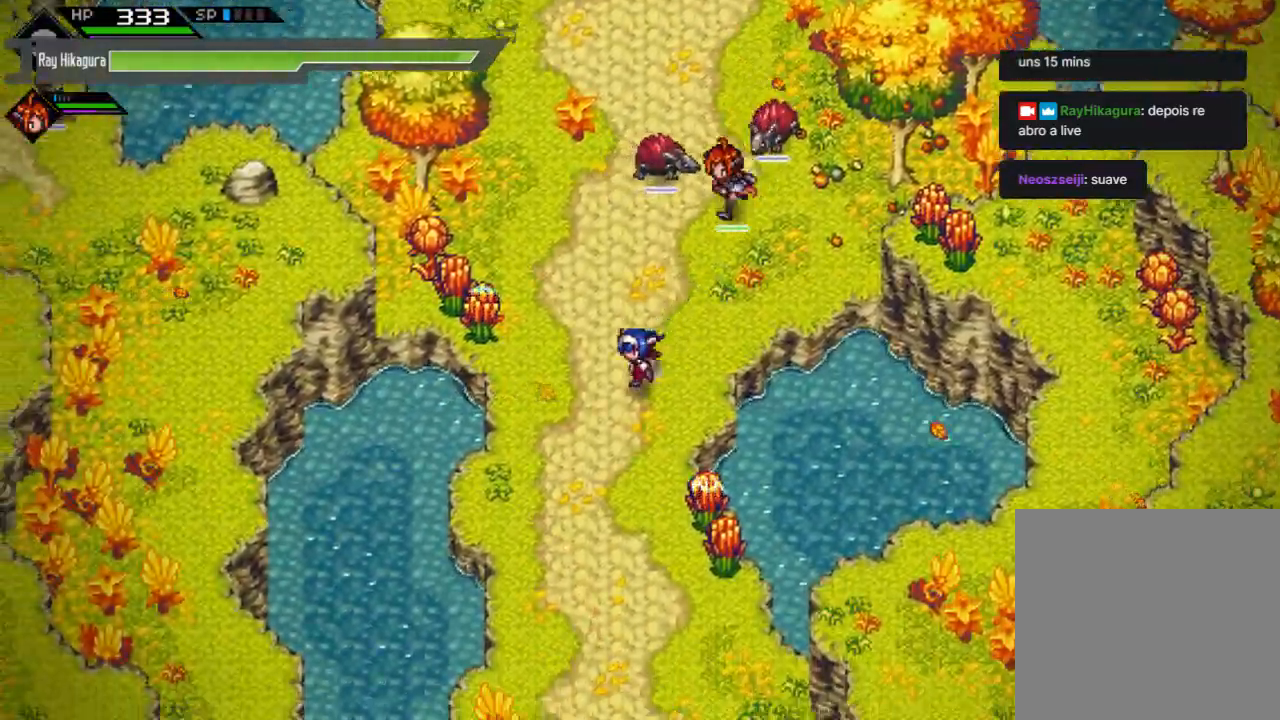
{"buttons": [], "left_stick": "down", "right_stick": "center", "events": [[67, "left_stick", "down"]]}
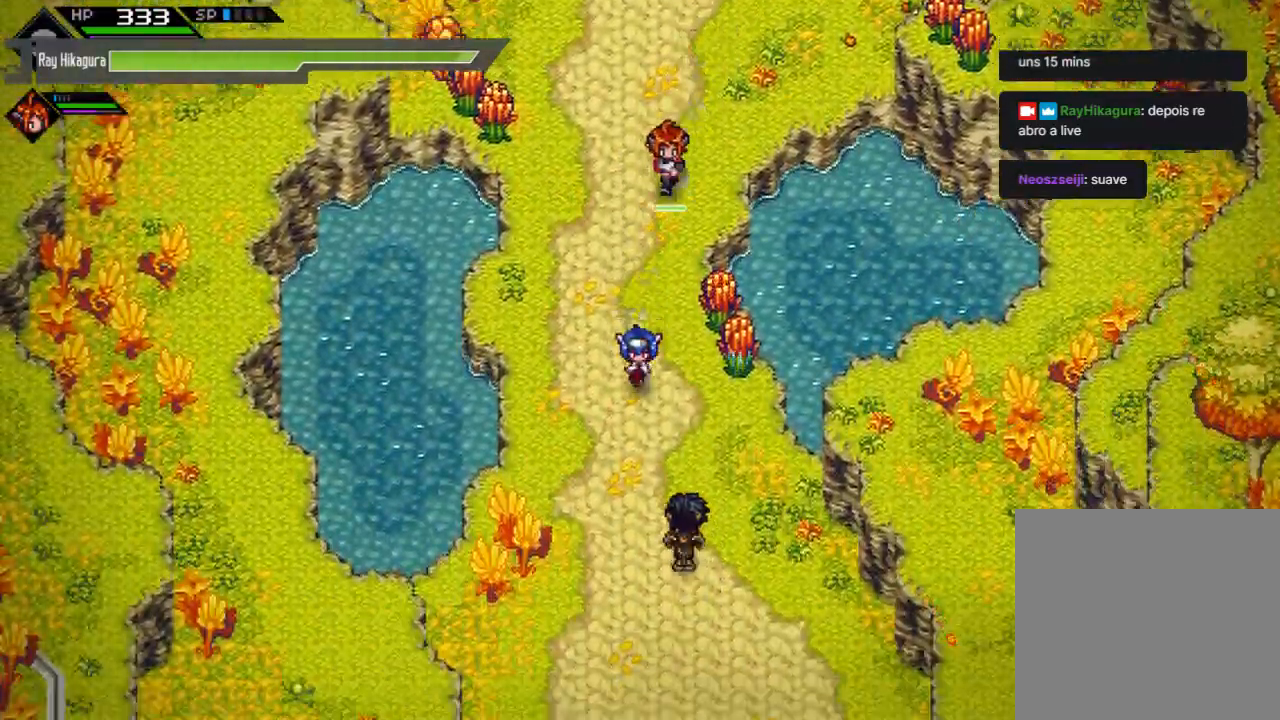
{"buttons": [], "left_stick": "down-right", "right_stick": "center", "events": [[200, "left_stick", "down-right"]]}
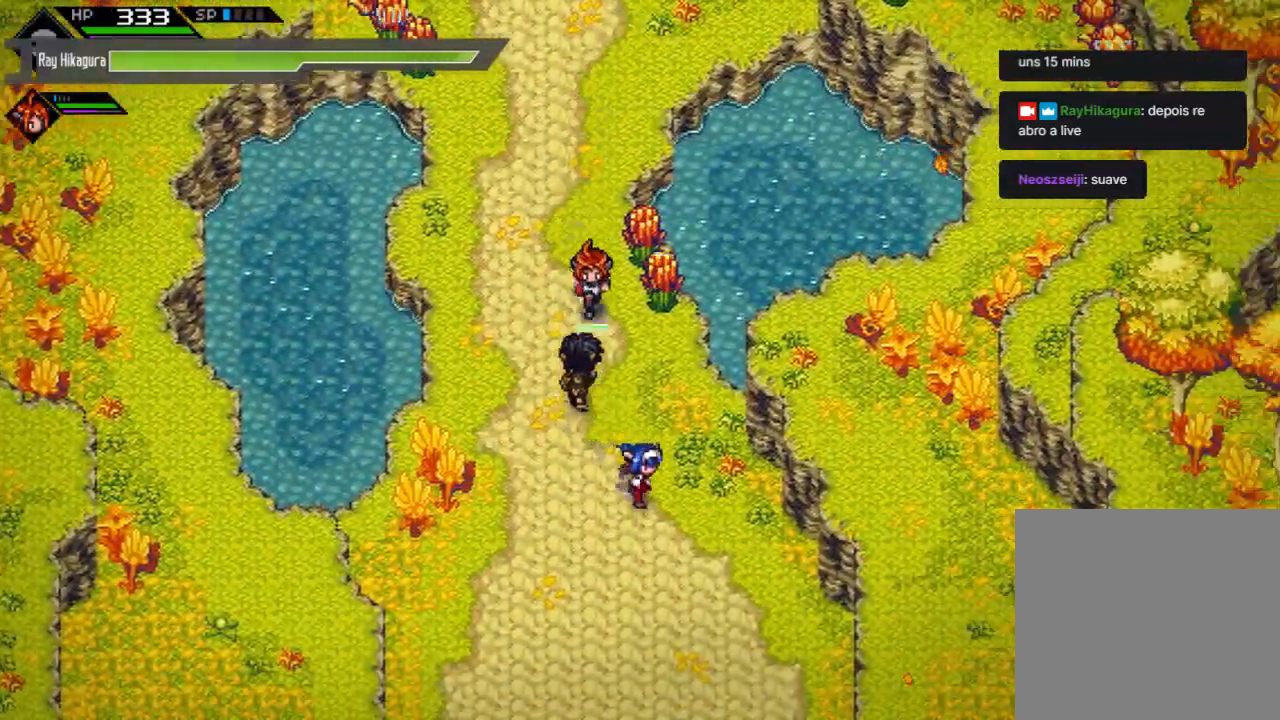
{"buttons": [], "left_stick": "down", "right_stick": "center", "events": [[500, "left_stick", "down"]]}
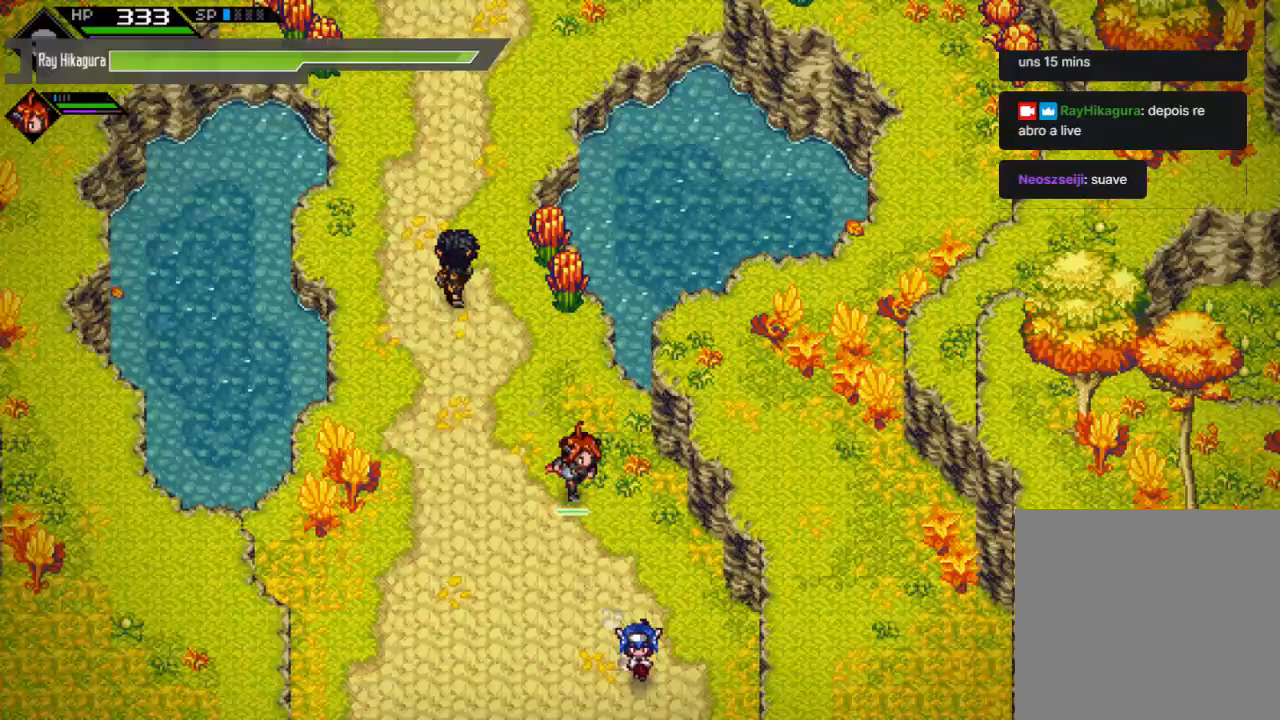
{"buttons": [], "left_stick": "down", "right_stick": "center", "events": []}
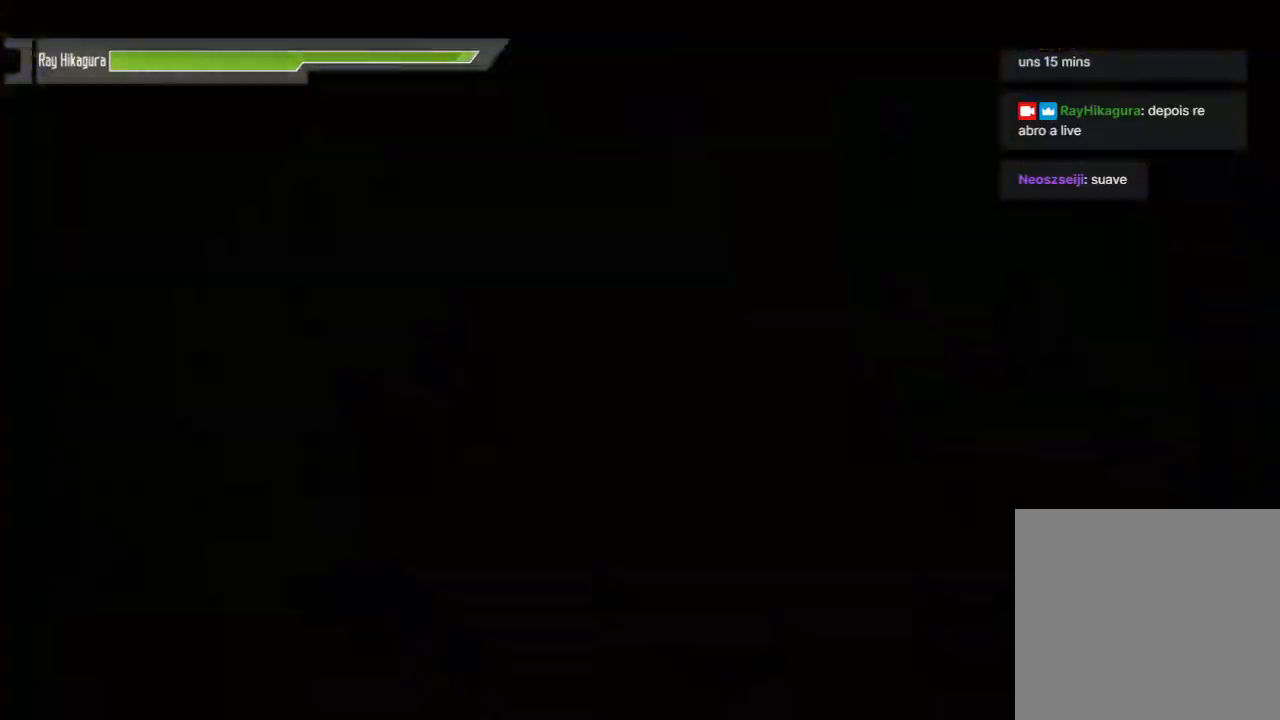
{"buttons": [], "left_stick": "down", "right_stick": "center", "events": []}
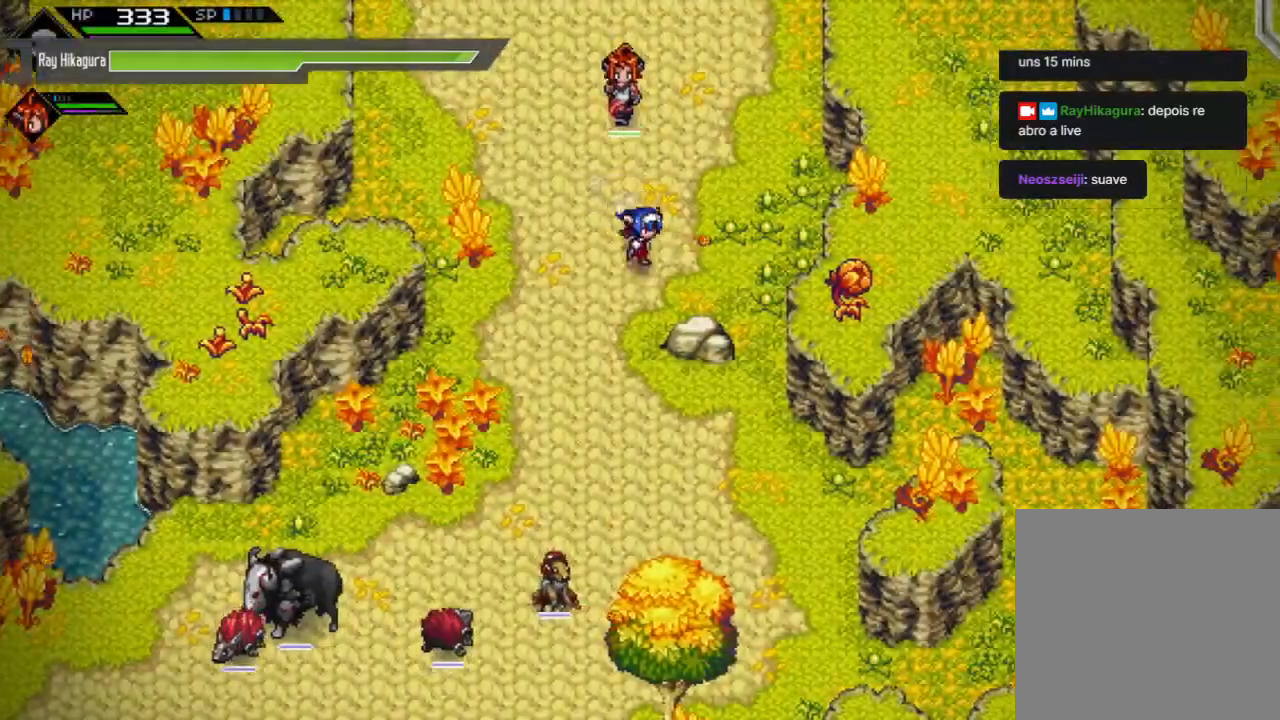
{"buttons": [], "left_stick": "down", "right_stick": "center", "events": []}
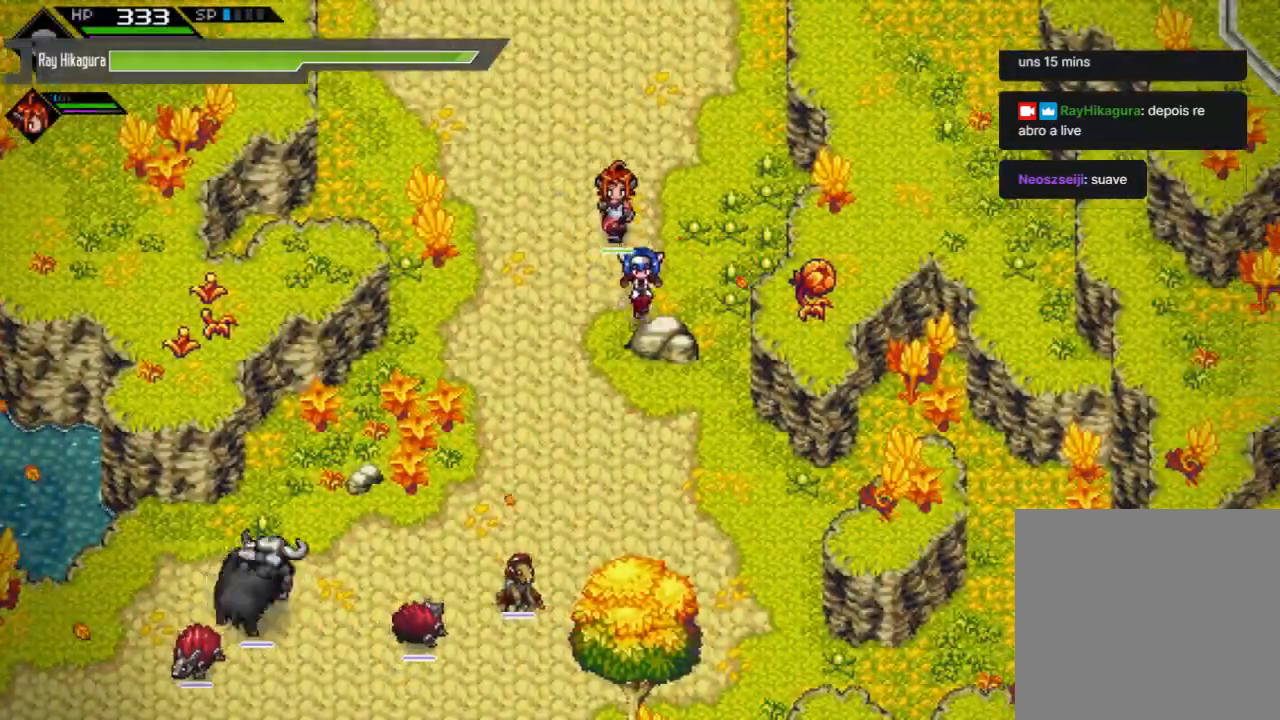
{"buttons": [], "left_stick": "down-right", "right_stick": "center", "events": [[300, "left_stick", "down-right"]]}
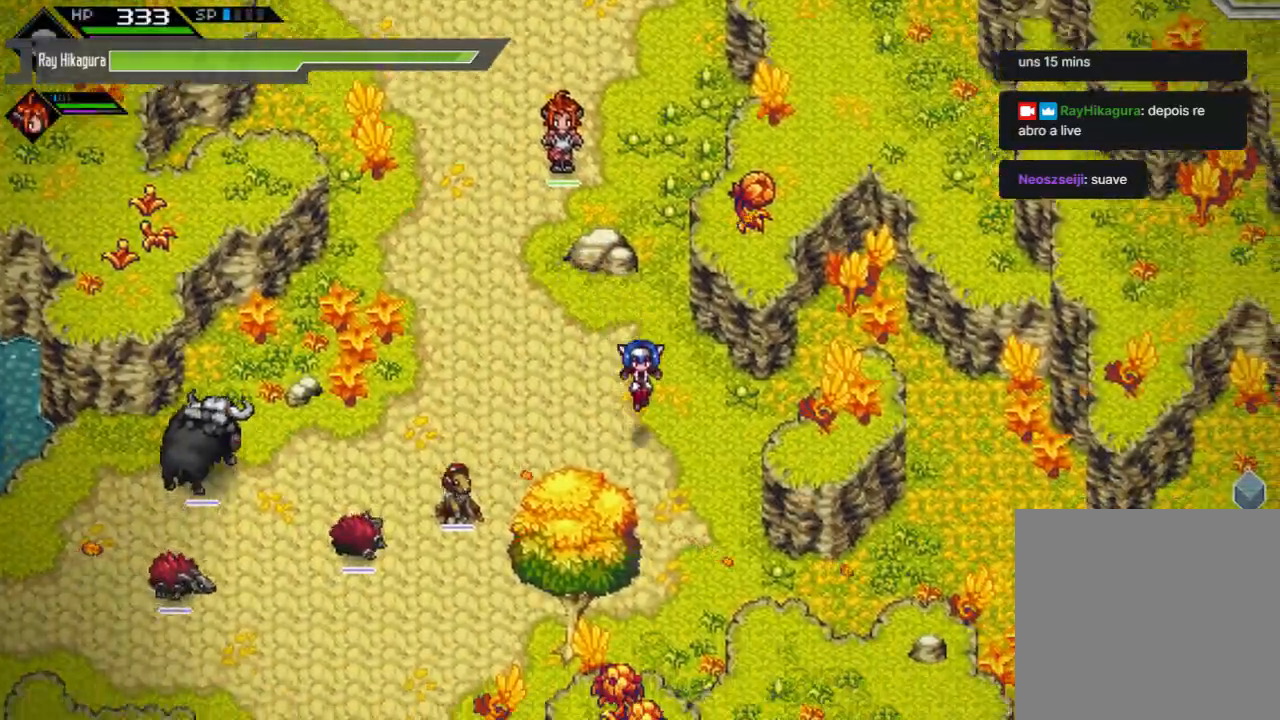
{"buttons": [], "left_stick": "down-right", "right_stick": "center", "events": []}
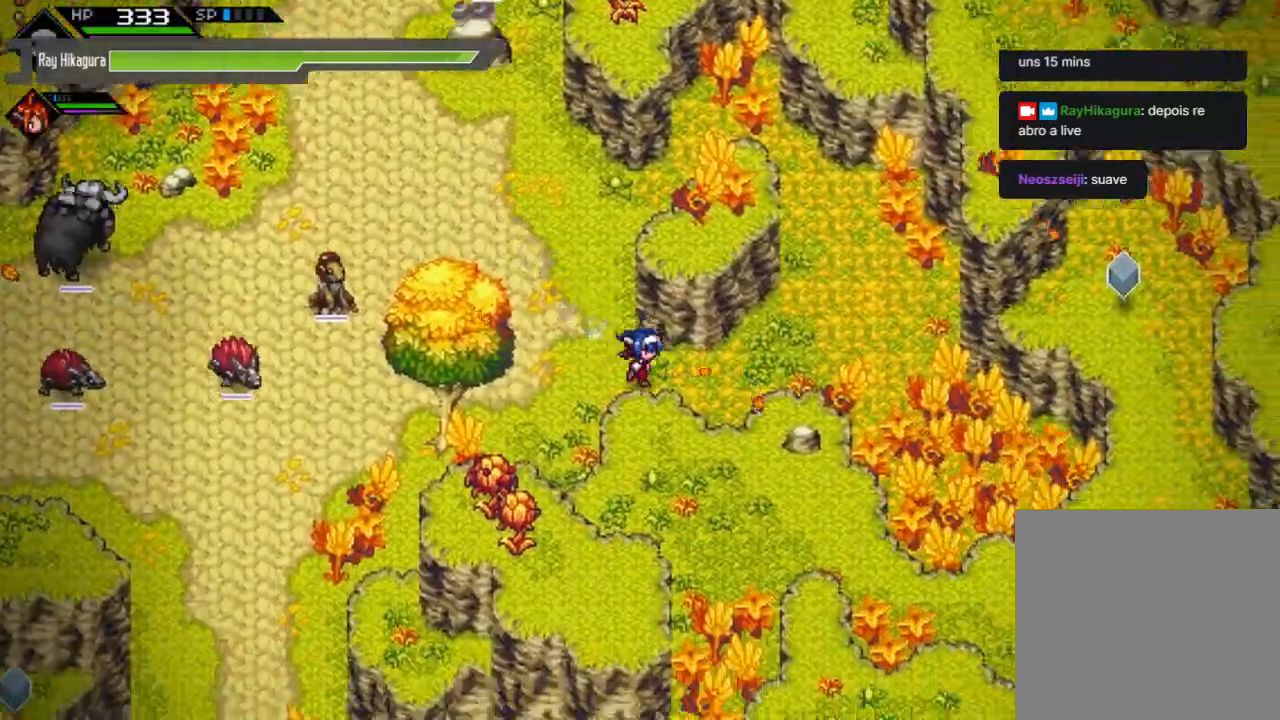
{"buttons": [], "left_stick": "left", "right_stick": "center", "events": [[267, "left_stick", "down"], [500, "left_stick", "left"]]}
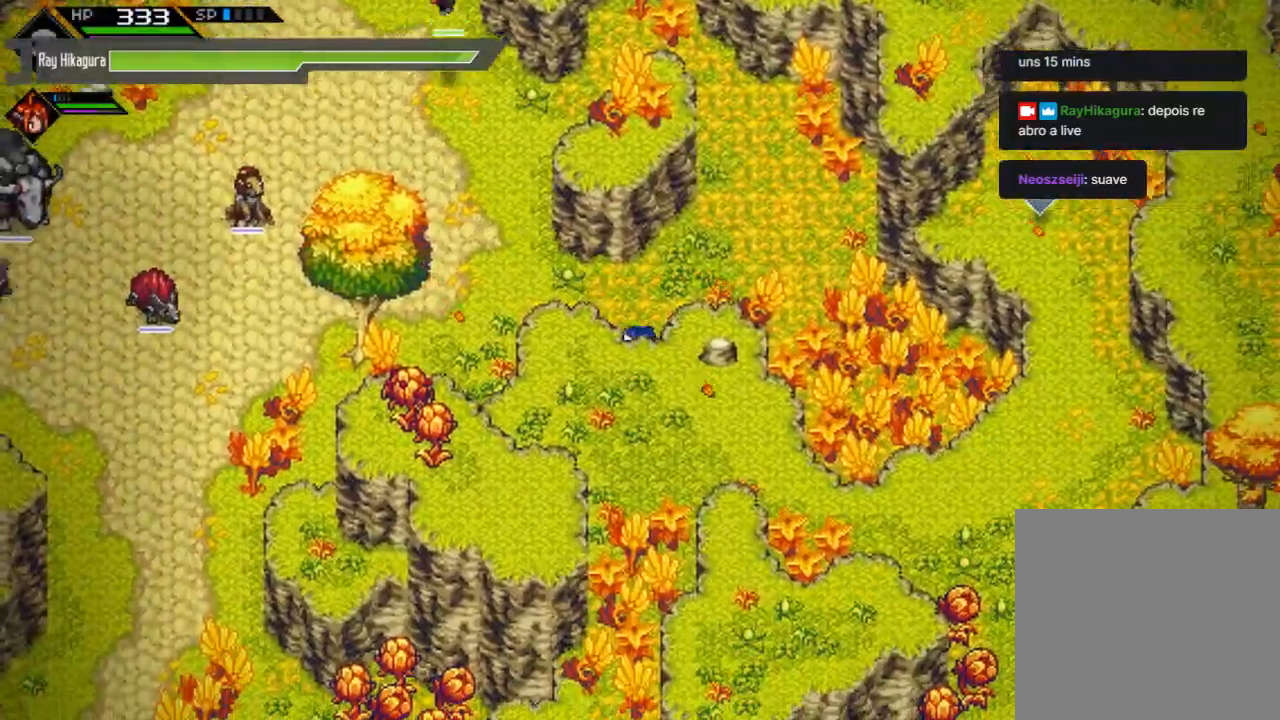
{"buttons": [], "left_stick": "left", "right_stick": "center", "events": []}
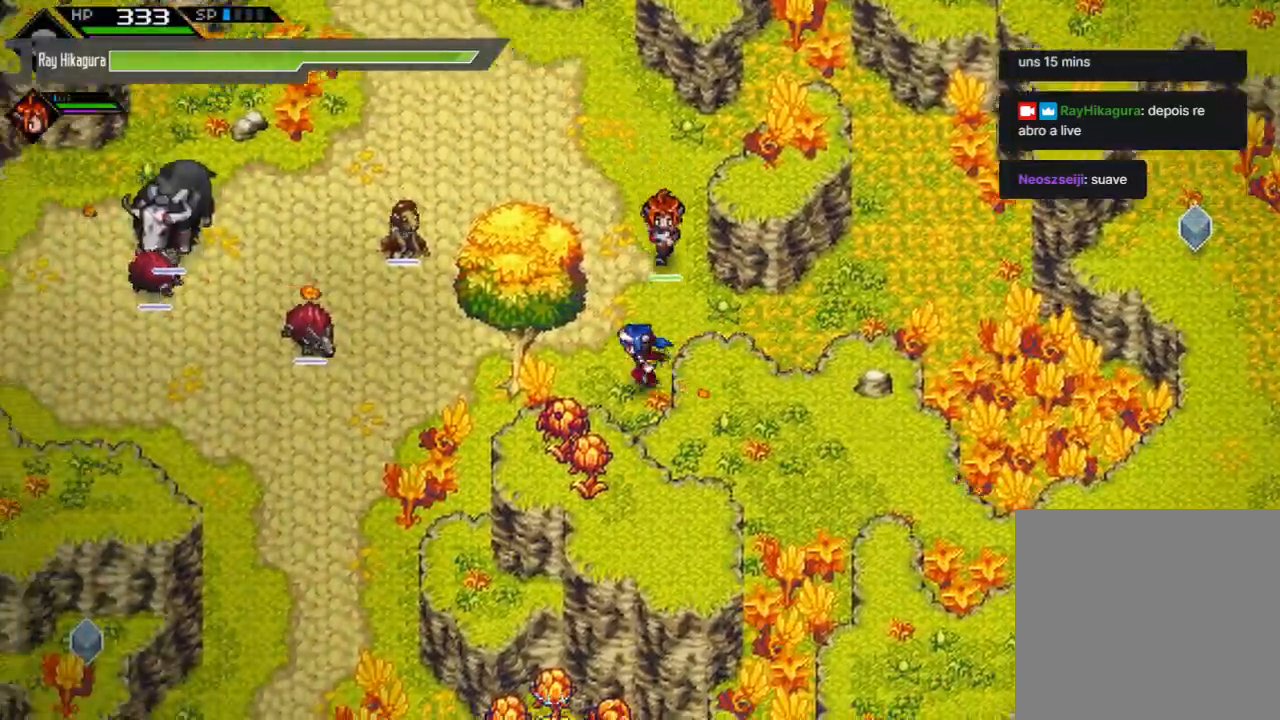
{"buttons": [], "left_stick": "down-left", "right_stick": "center", "events": [[33, "left_stick", "down-left"]]}
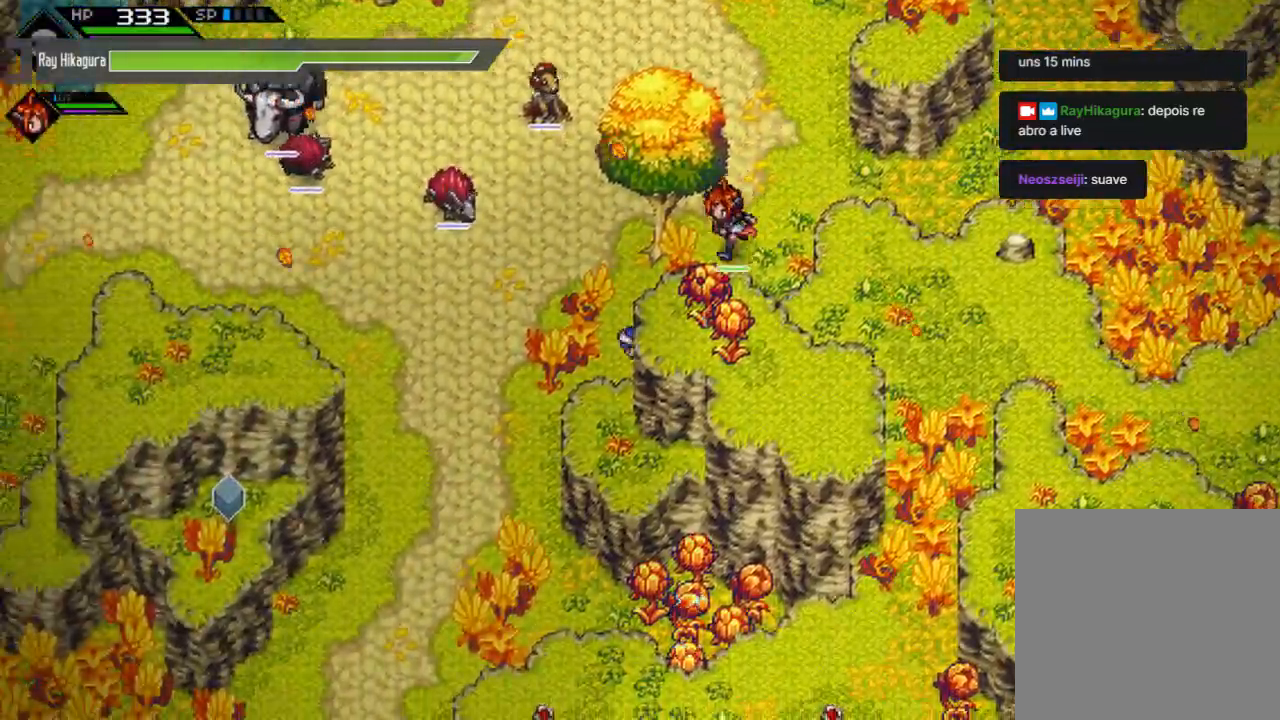
{"buttons": [], "left_stick": "down-left", "right_stick": "center", "events": []}
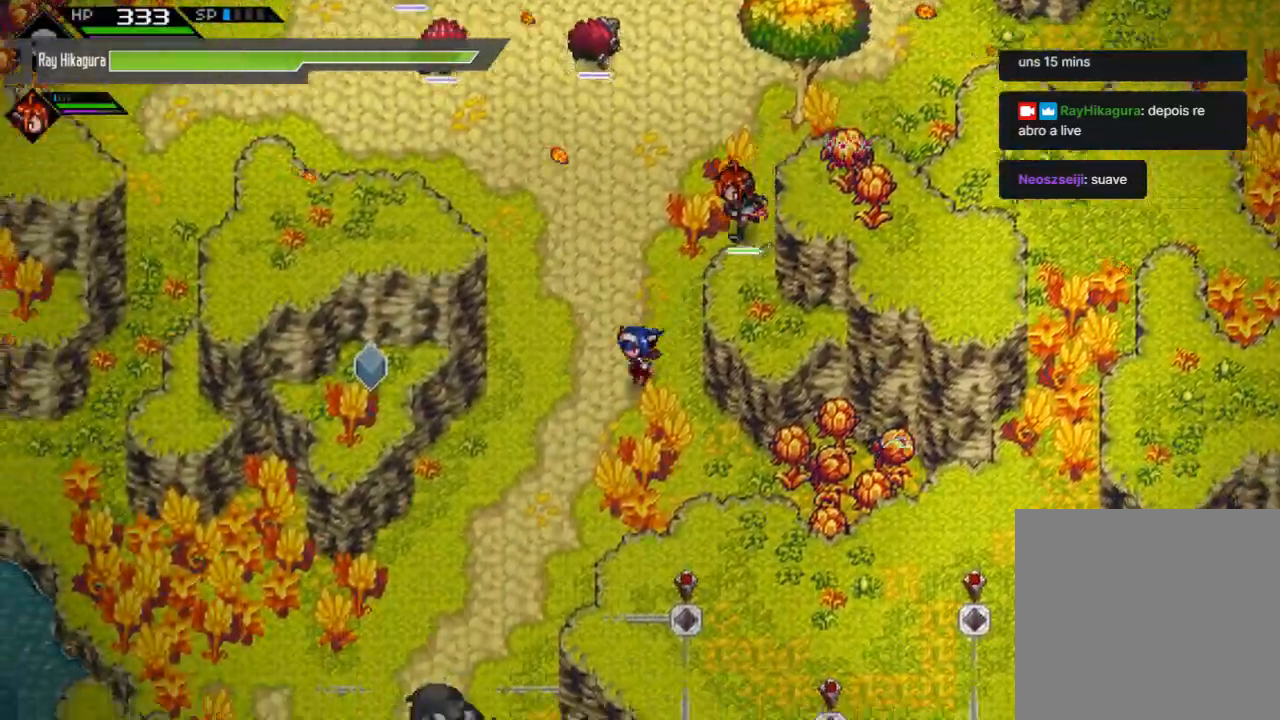
{"buttons": [], "left_stick": "down", "right_stick": "center", "events": [[67, "left_stick", "center"], [300, "left_stick", "down"]]}
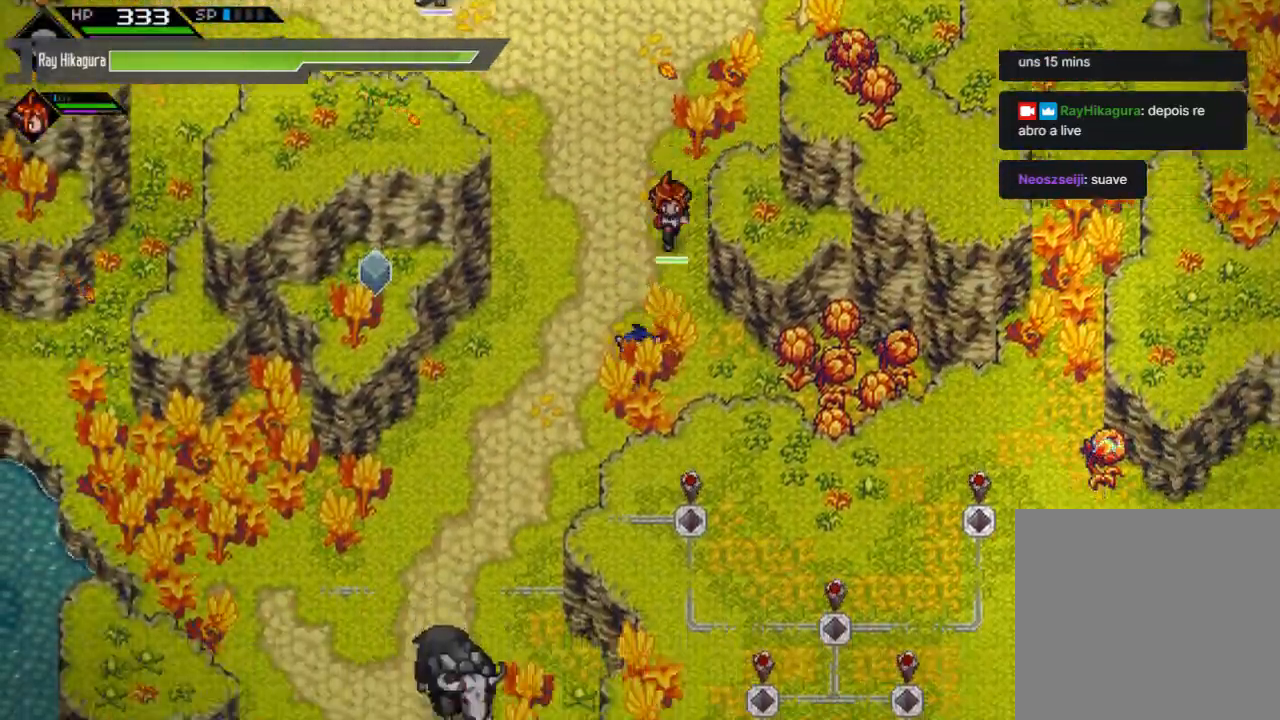
{"buttons": [], "left_stick": "down-left", "right_stick": "center", "events": [[500, "left_stick", "down-left"]]}
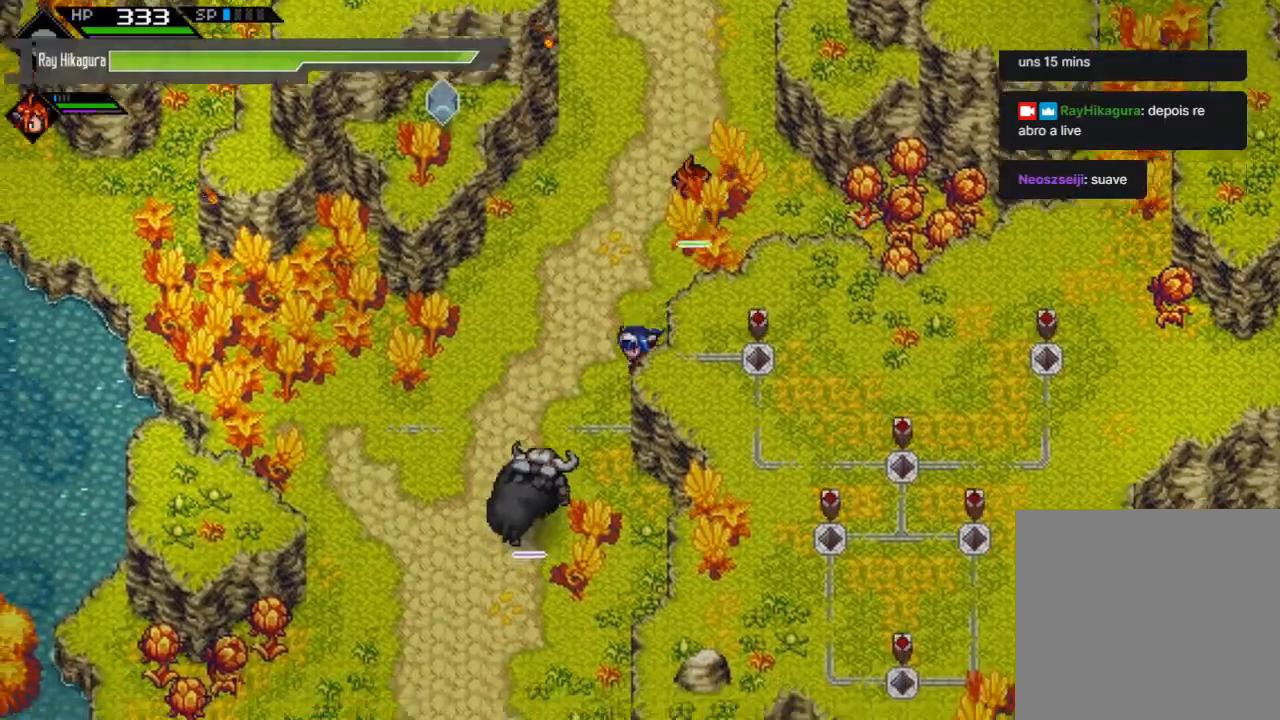
{"buttons": [], "left_stick": "down", "right_stick": "center", "events": [[167, "left_stick", "down"]]}
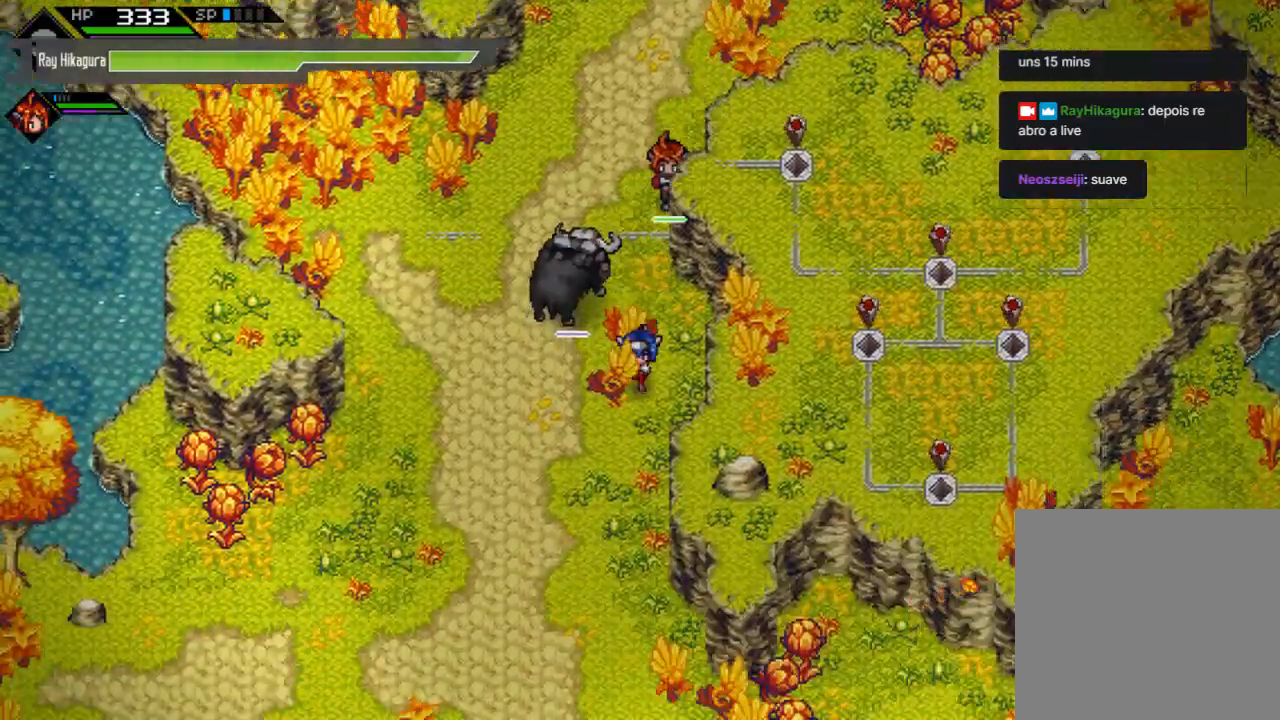
{"buttons": [], "left_stick": "down", "right_stick": "center", "events": []}
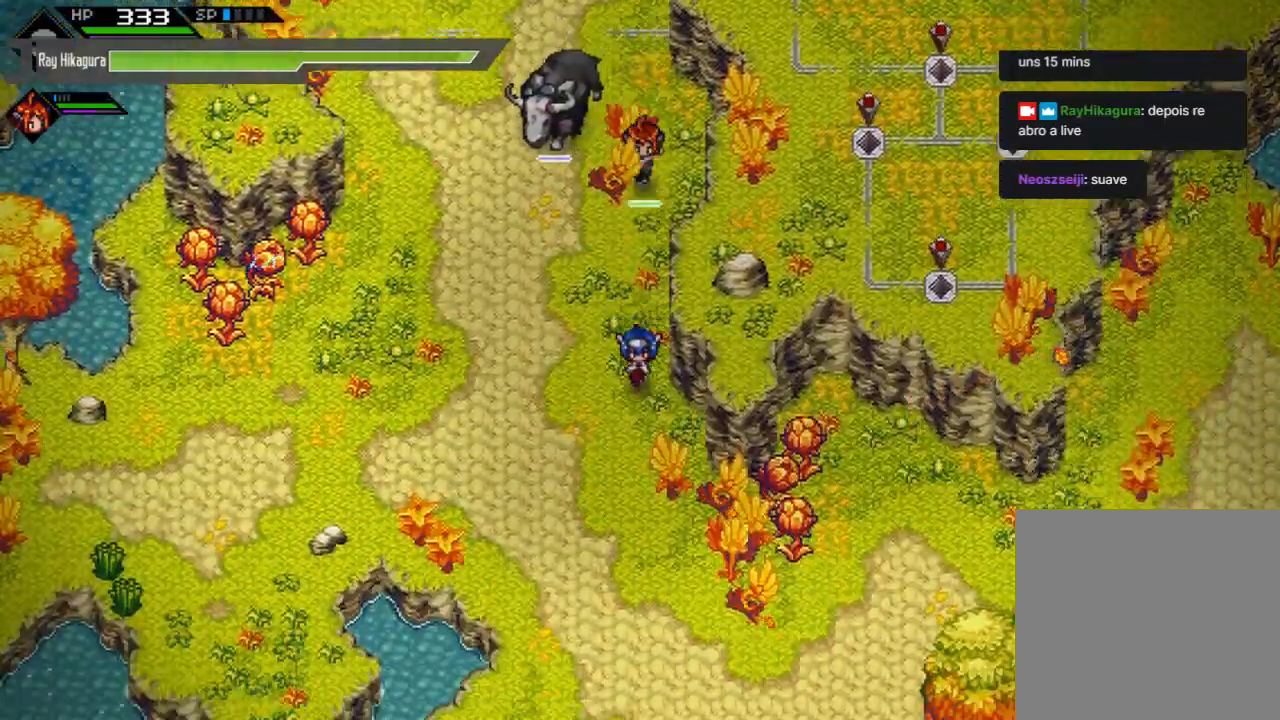
{"buttons": [], "left_stick": "down-right", "right_stick": "center", "events": [[333, "left_stick", "down-right"]]}
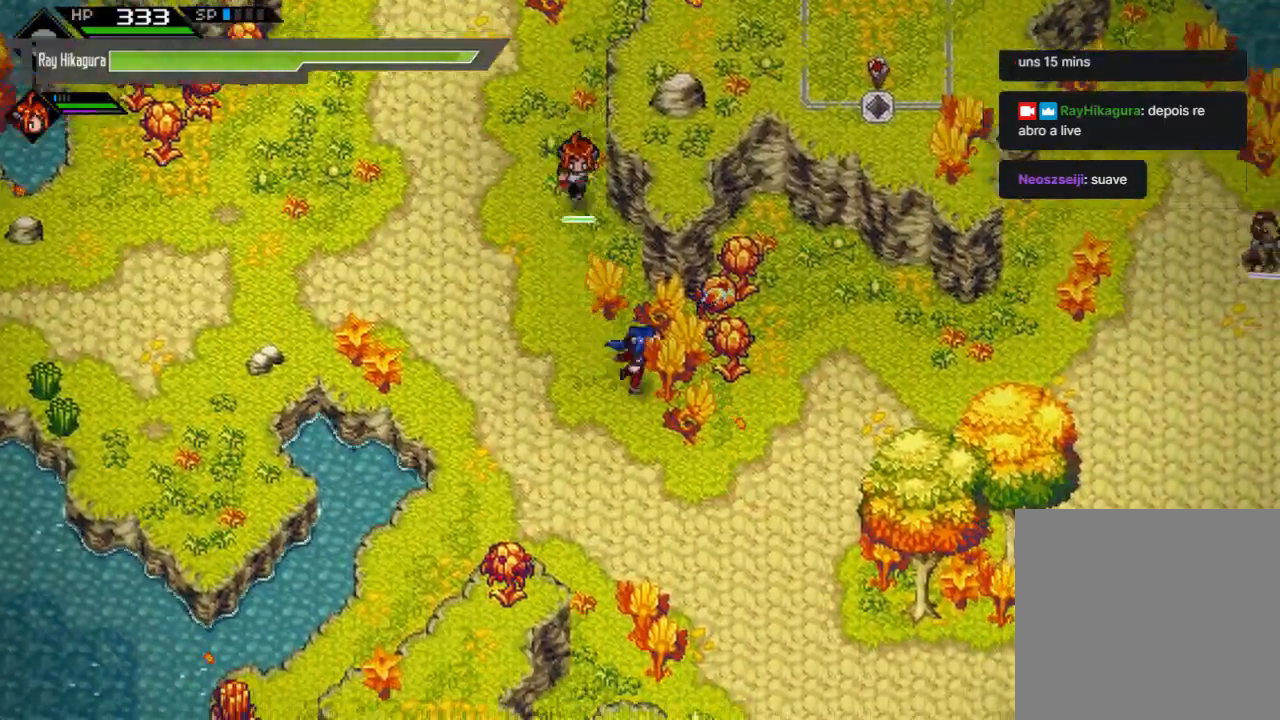
{"buttons": ["X"], "left_stick": "up-right", "right_stick": "center", "events": [[33, "left_stick", "right"], [100, "X", "down"], [167, "left_stick", "up-right"], [267, "X", "up"], [500, "X", "down"]]}
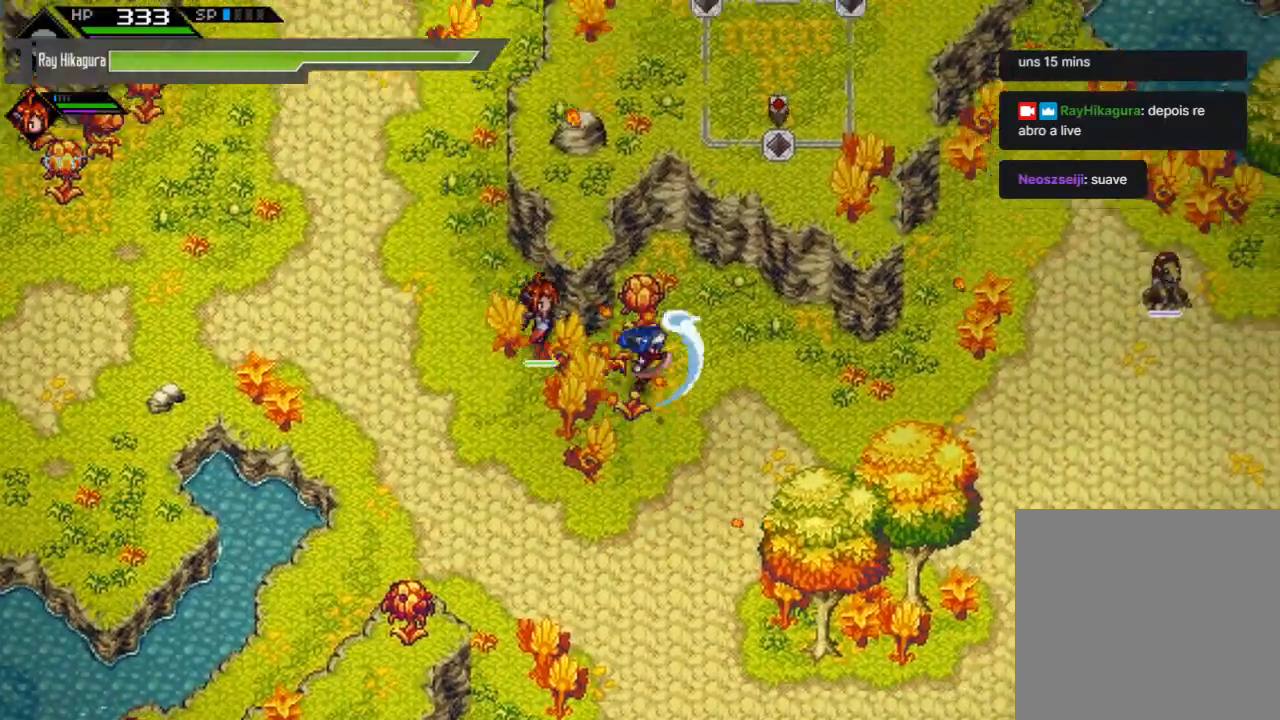
{"buttons": [], "left_stick": "right", "right_stick": "center", "events": [[133, "X", "up"], [233, "left_stick", "right"]]}
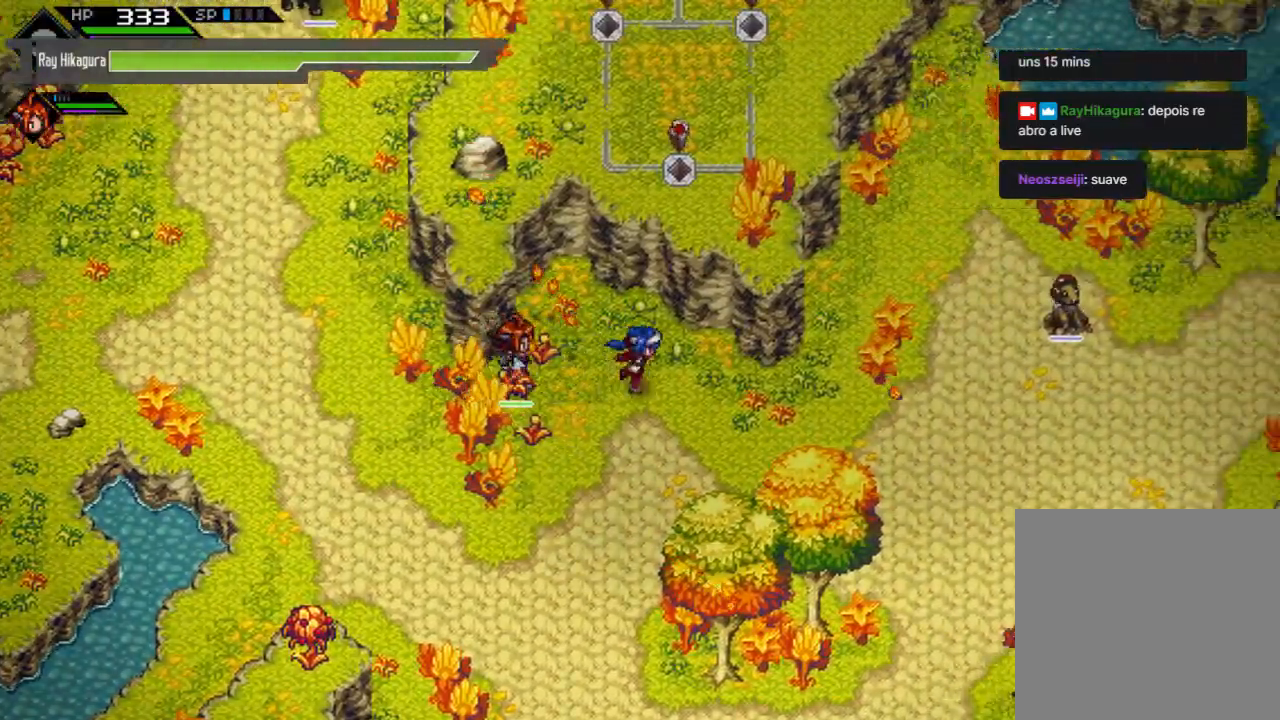
{"buttons": [], "left_stick": "right", "right_stick": "center", "events": []}
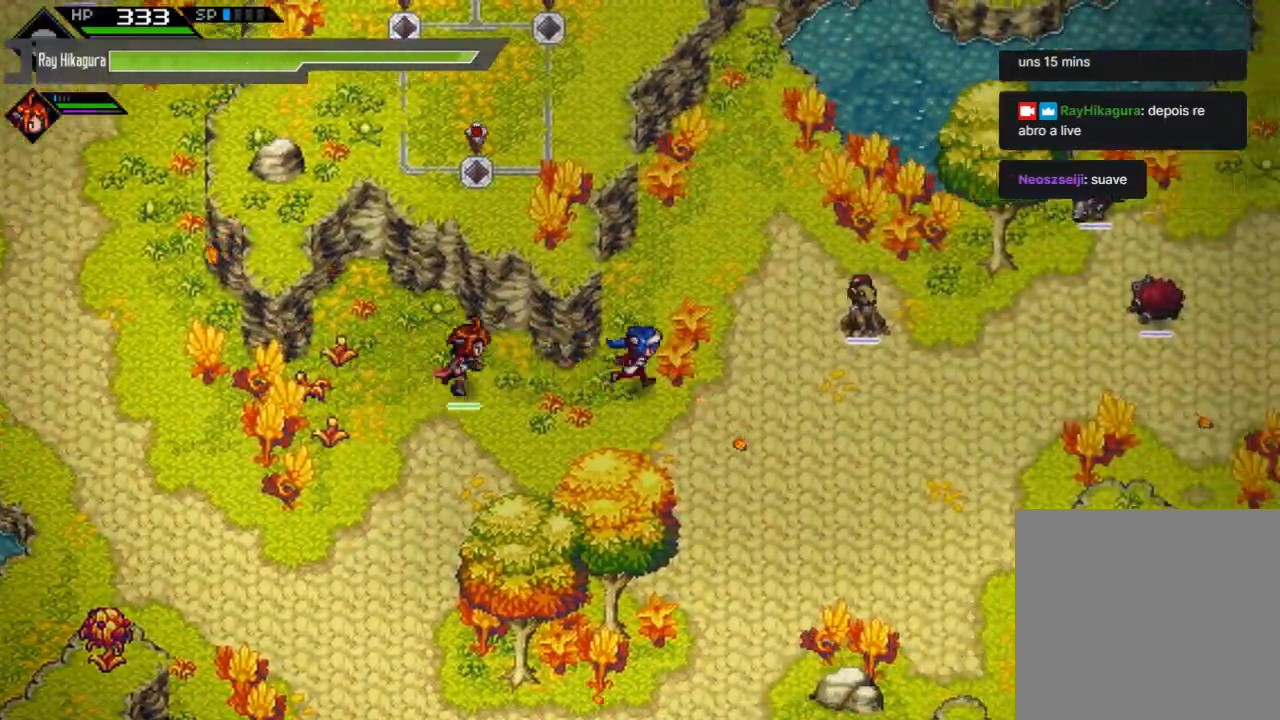
{"buttons": [], "left_stick": "up-right", "right_stick": "center", "events": [[33, "left_stick", "up-right"]]}
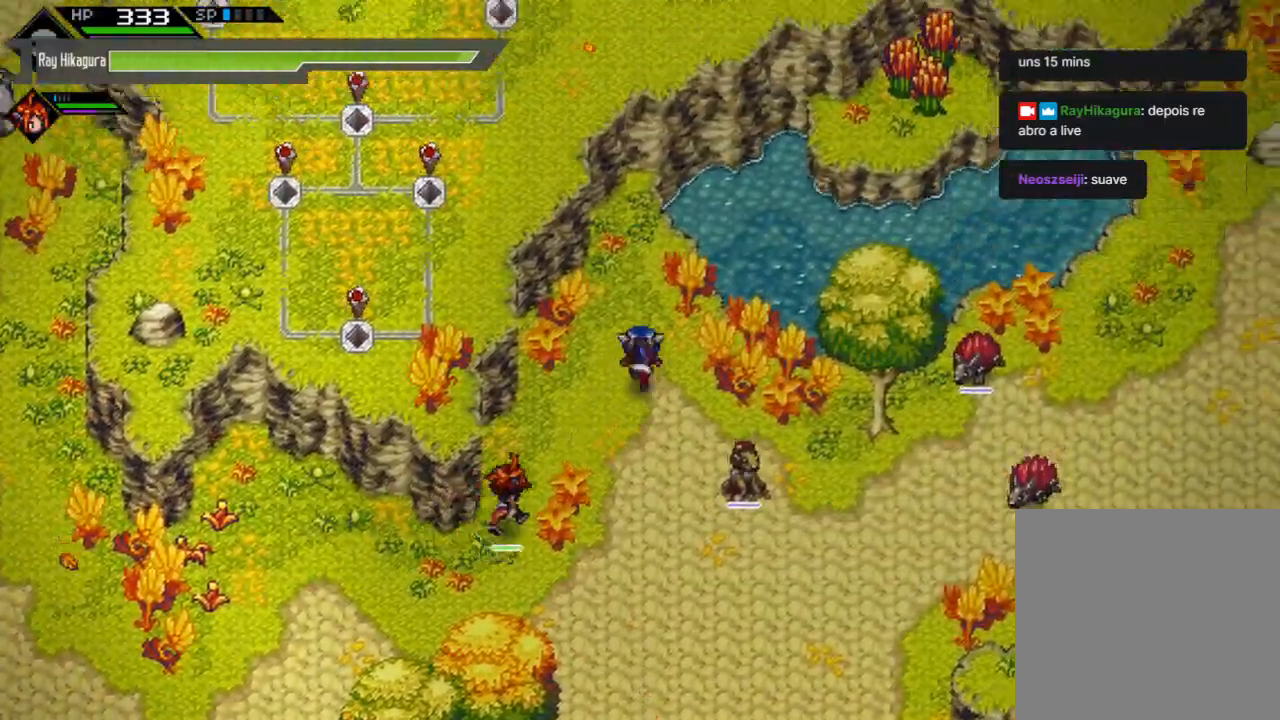
{"buttons": [], "left_stick": "down-right", "right_stick": "center", "events": [[67, "left_stick", "up"], [167, "left_stick", "center"], [400, "left_stick", "down-right"]]}